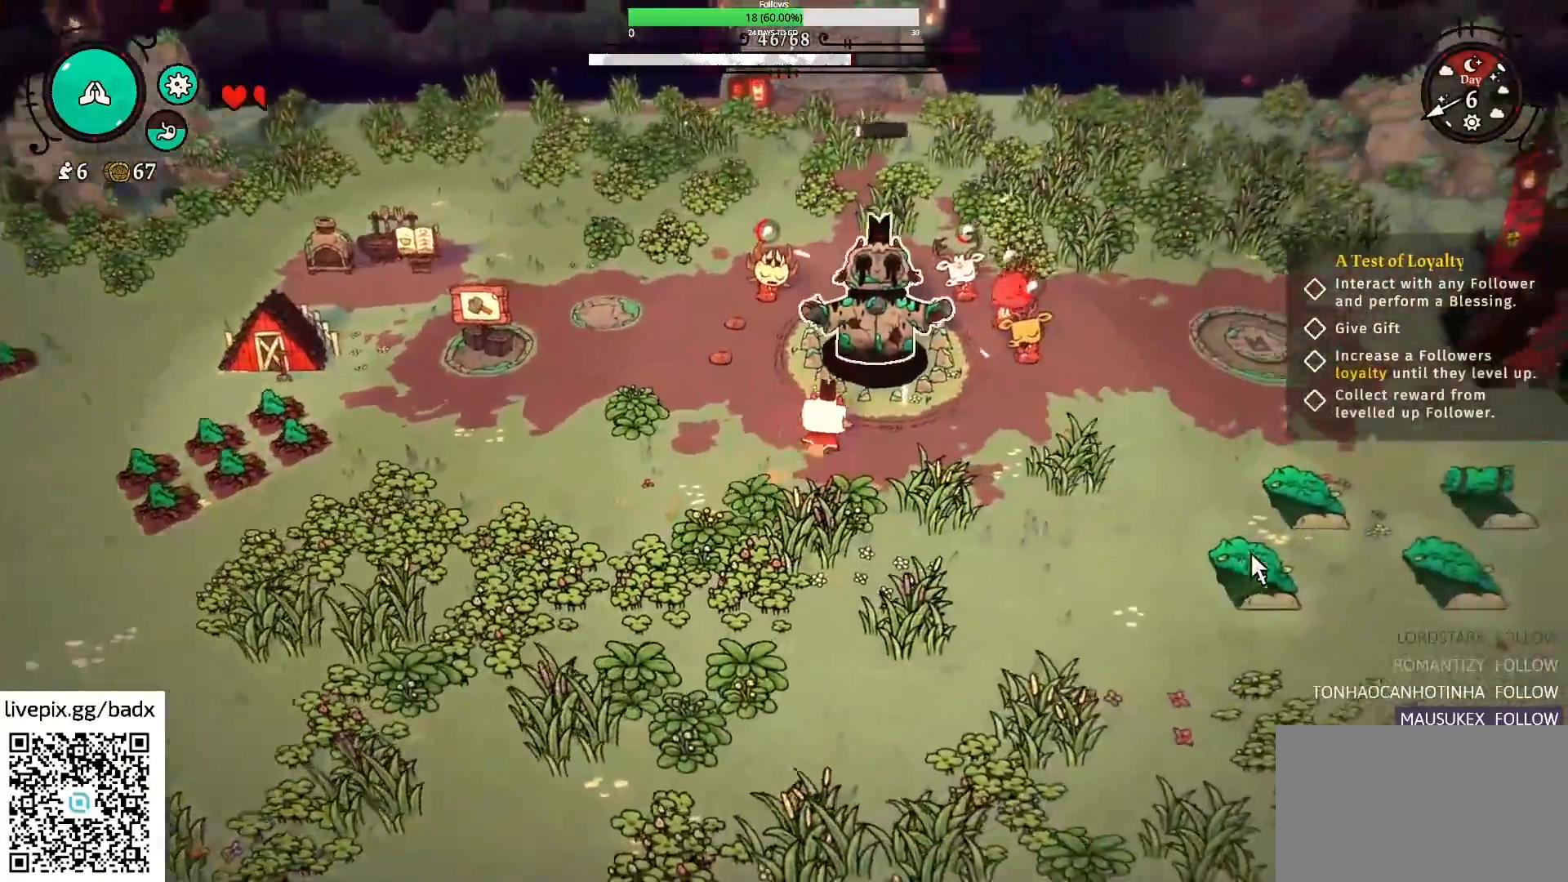
Gameplay with keyboard and mouse; each line is a JSON object with the keys and mouse buttons held at the frame after it. "events" lists presses ("down") and releases ("up") of "1", "2", "3", "4", "5", "a", "alt", "c", "ctrl", "d", "e", "f", "g", "q", "s", "shift", "space", "tab", "v", "w", "x", "mouse_left", "mouse_wheel", "mouse_right", "mouse_mb4" and "mouse_mb5" between this image and that frame as [ms after this image, input, new state], when the widget could be followed in between. "mouse_left", "mouse_wheel", "mouse_right", "mouse_mb4", "mouse_mb5" = the "left", "wheel", "right", "mb4", "mb5" buttons of the "mouse" list. No other keys are recorded. "wheel" means that the mouse wheel is clicked or scrolled. Mouse movement is not recorded.
{"keys": ["alt", "d"], "mouse": [], "events": [[184, "w", "up"], [367, "alt", "down"]]}
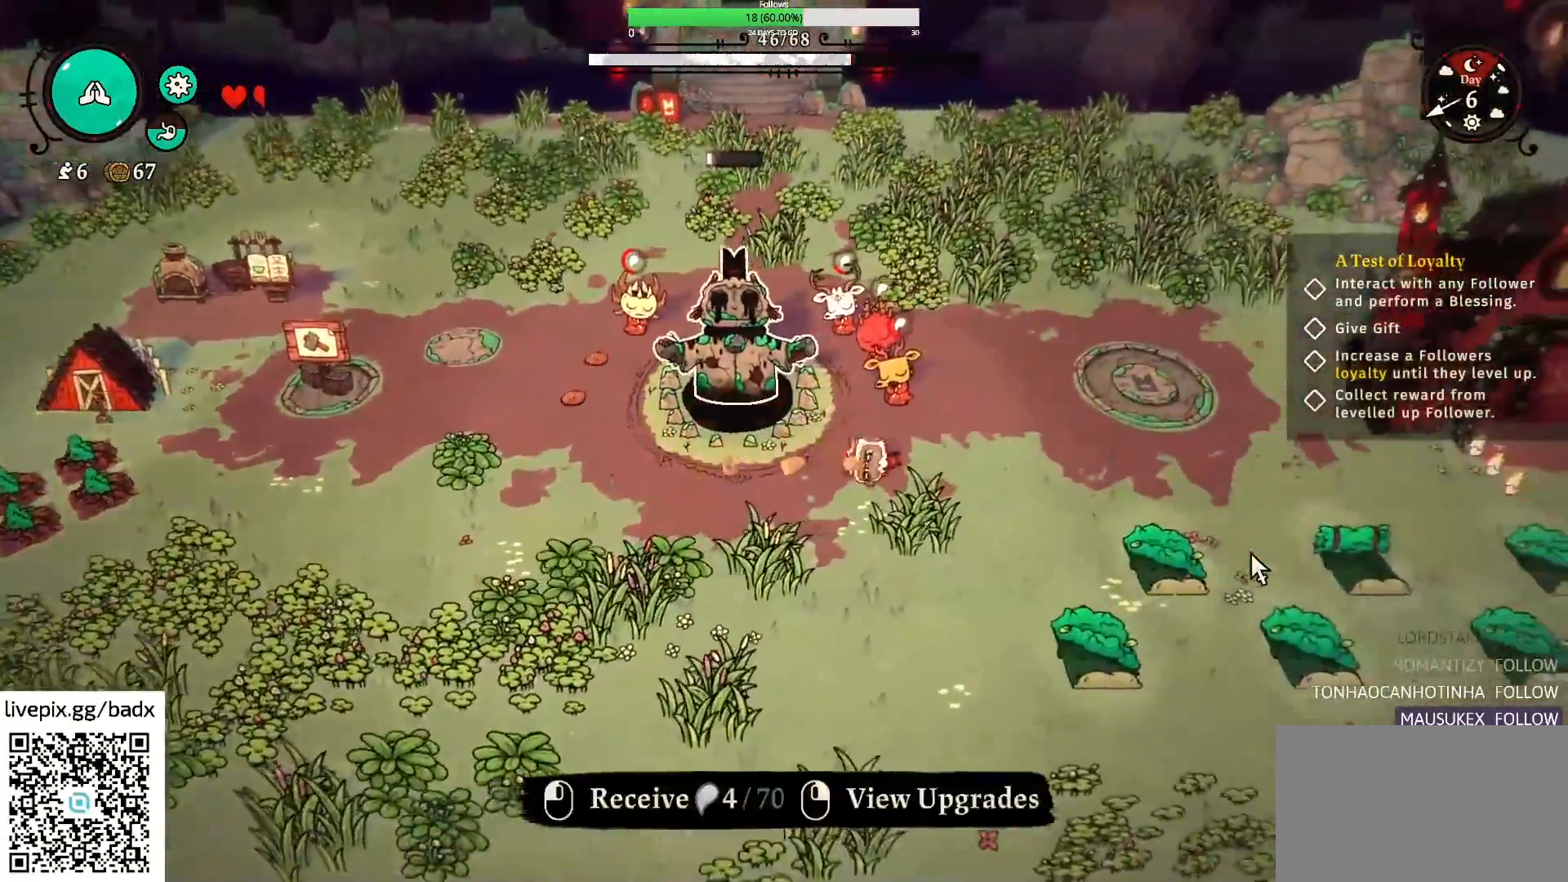
{"keys": ["d", "w"], "mouse": [], "events": [[50, "alt", "up"], [84, "w", "down"]]}
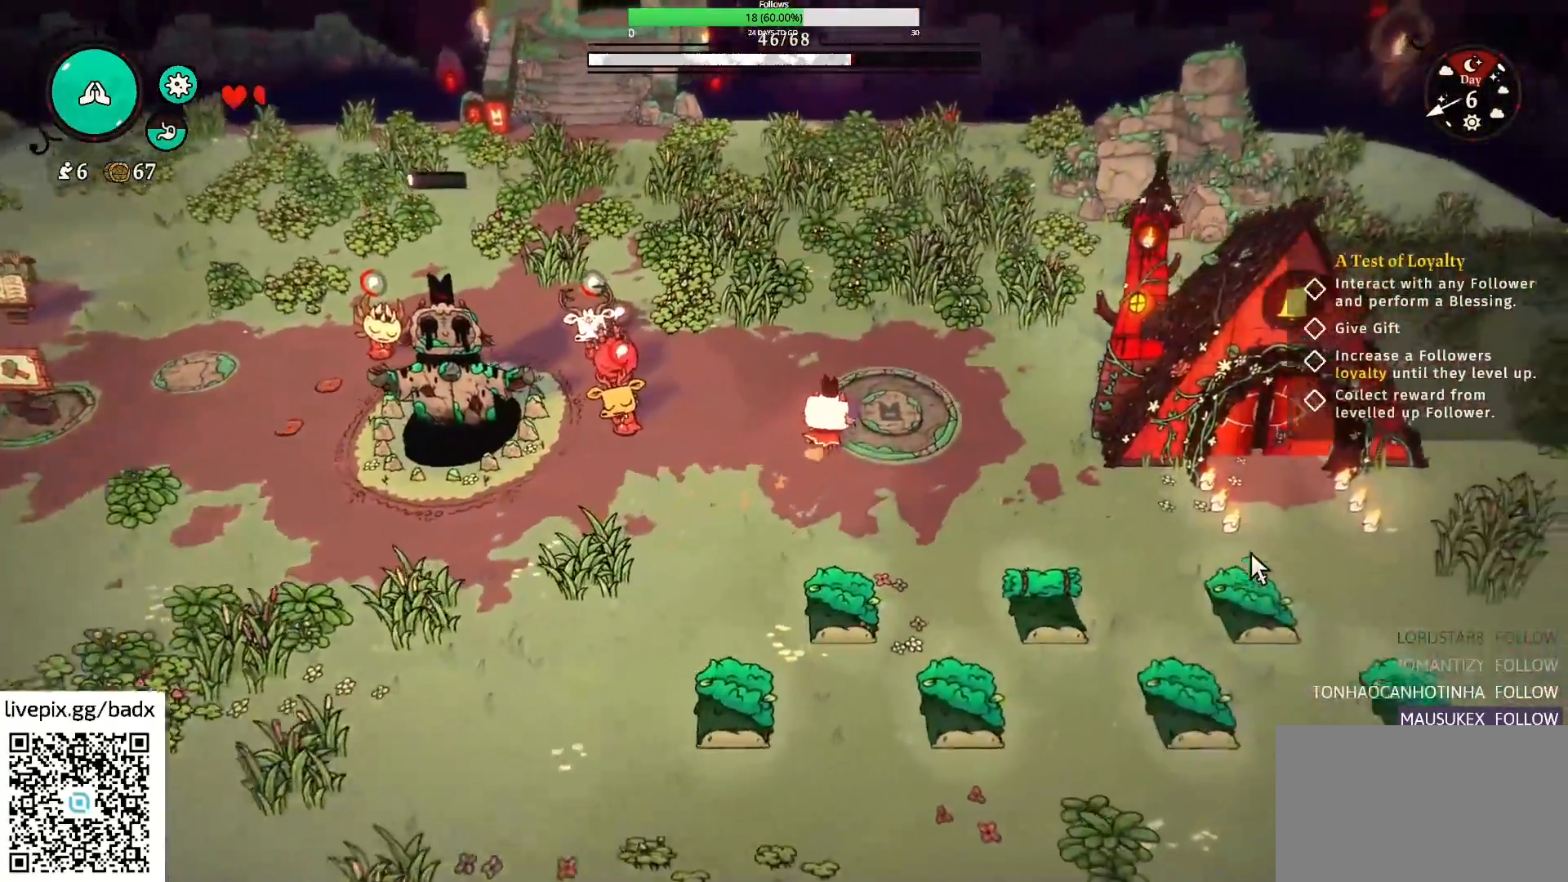
{"keys": ["alt", "d", "w"], "mouse": [], "events": [[484, "alt", "down"]]}
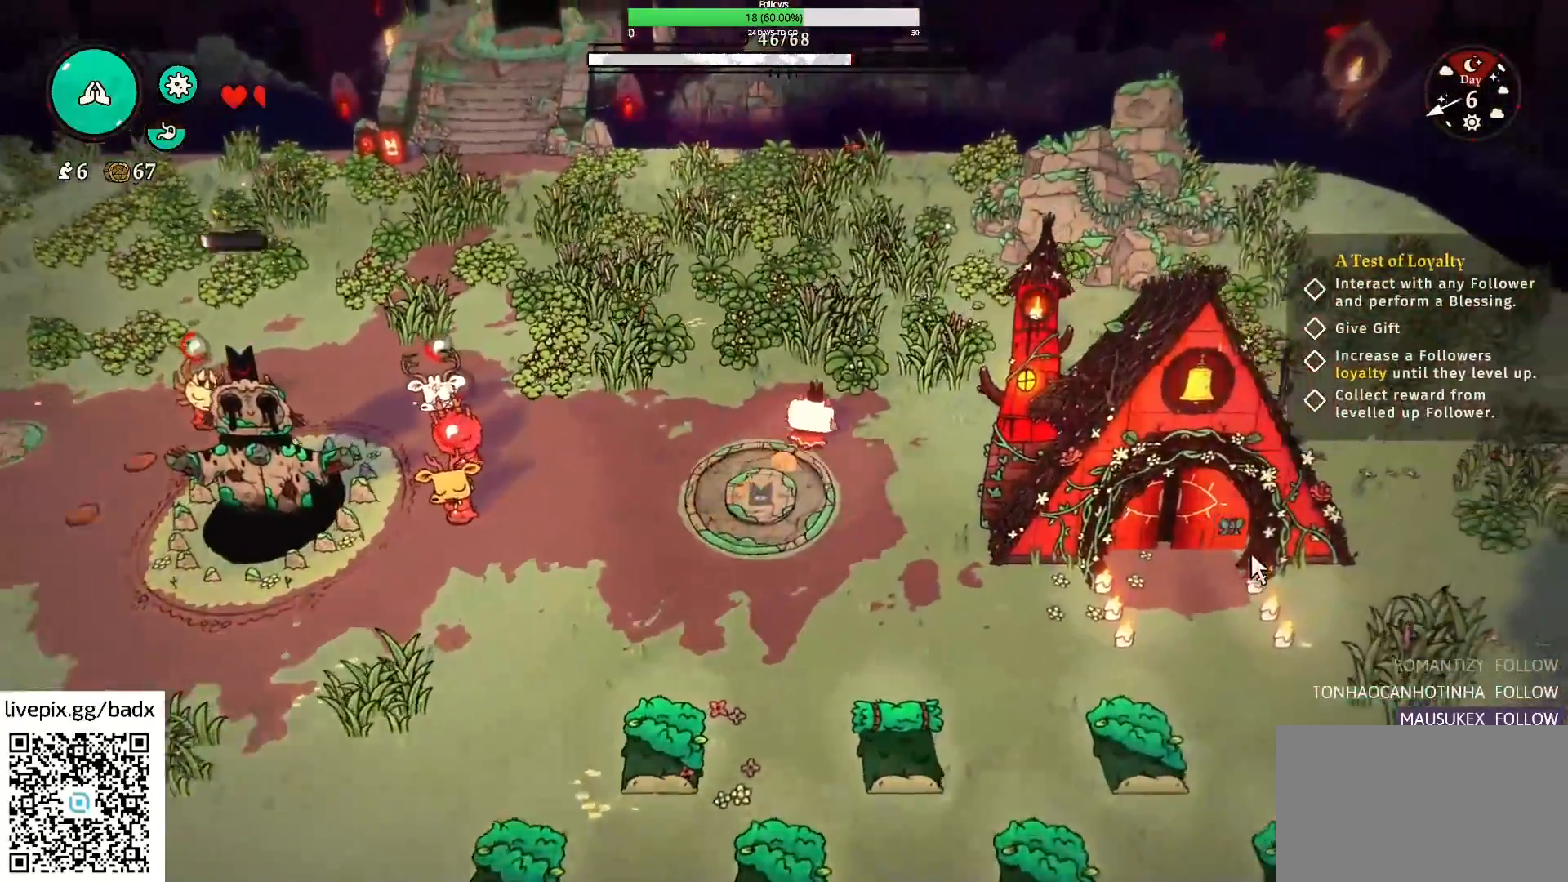
{"keys": ["d"], "mouse": [], "events": [[50, "w", "up"], [184, "alt", "up"]]}
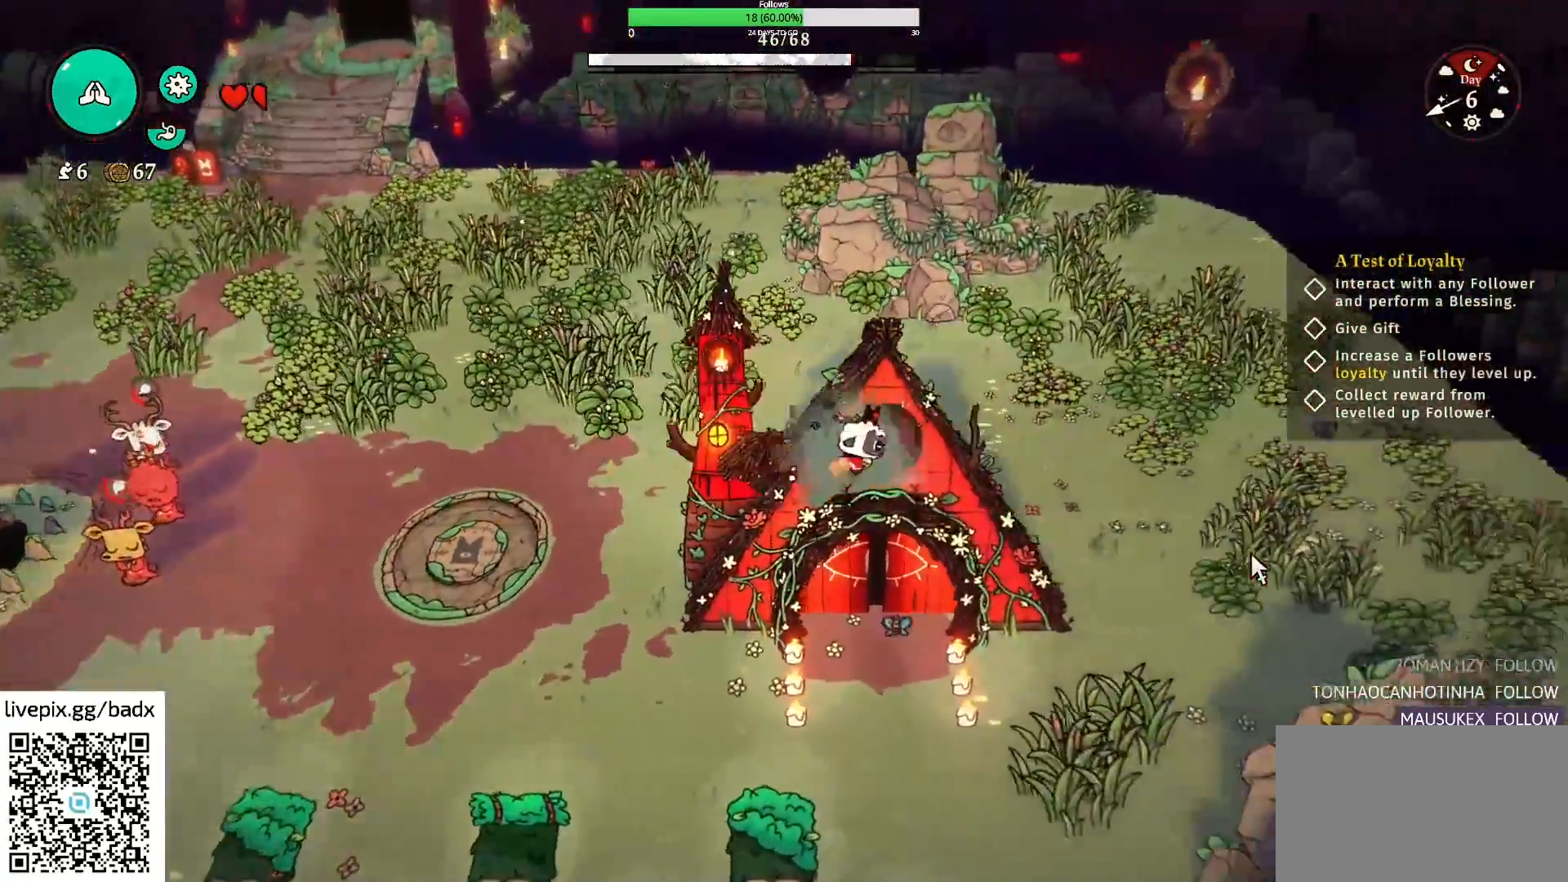
{"keys": ["alt", "d", "s"], "mouse": [], "events": [[200, "s", "down"], [484, "alt", "down"]]}
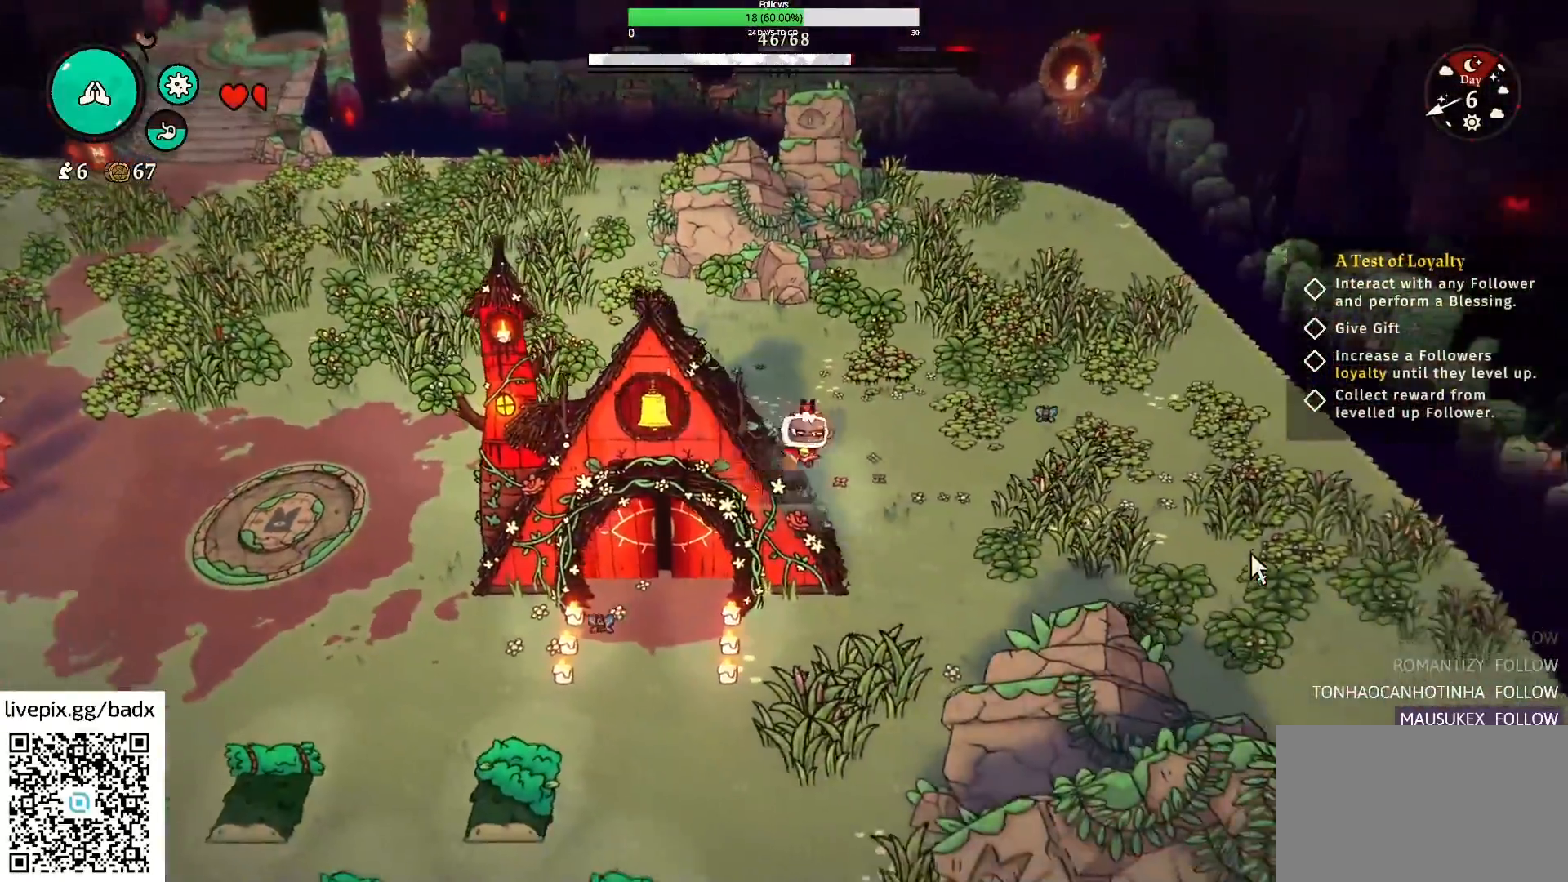
{"keys": ["s"], "mouse": [], "events": [[34, "d", "up"], [67, "alt", "up"]]}
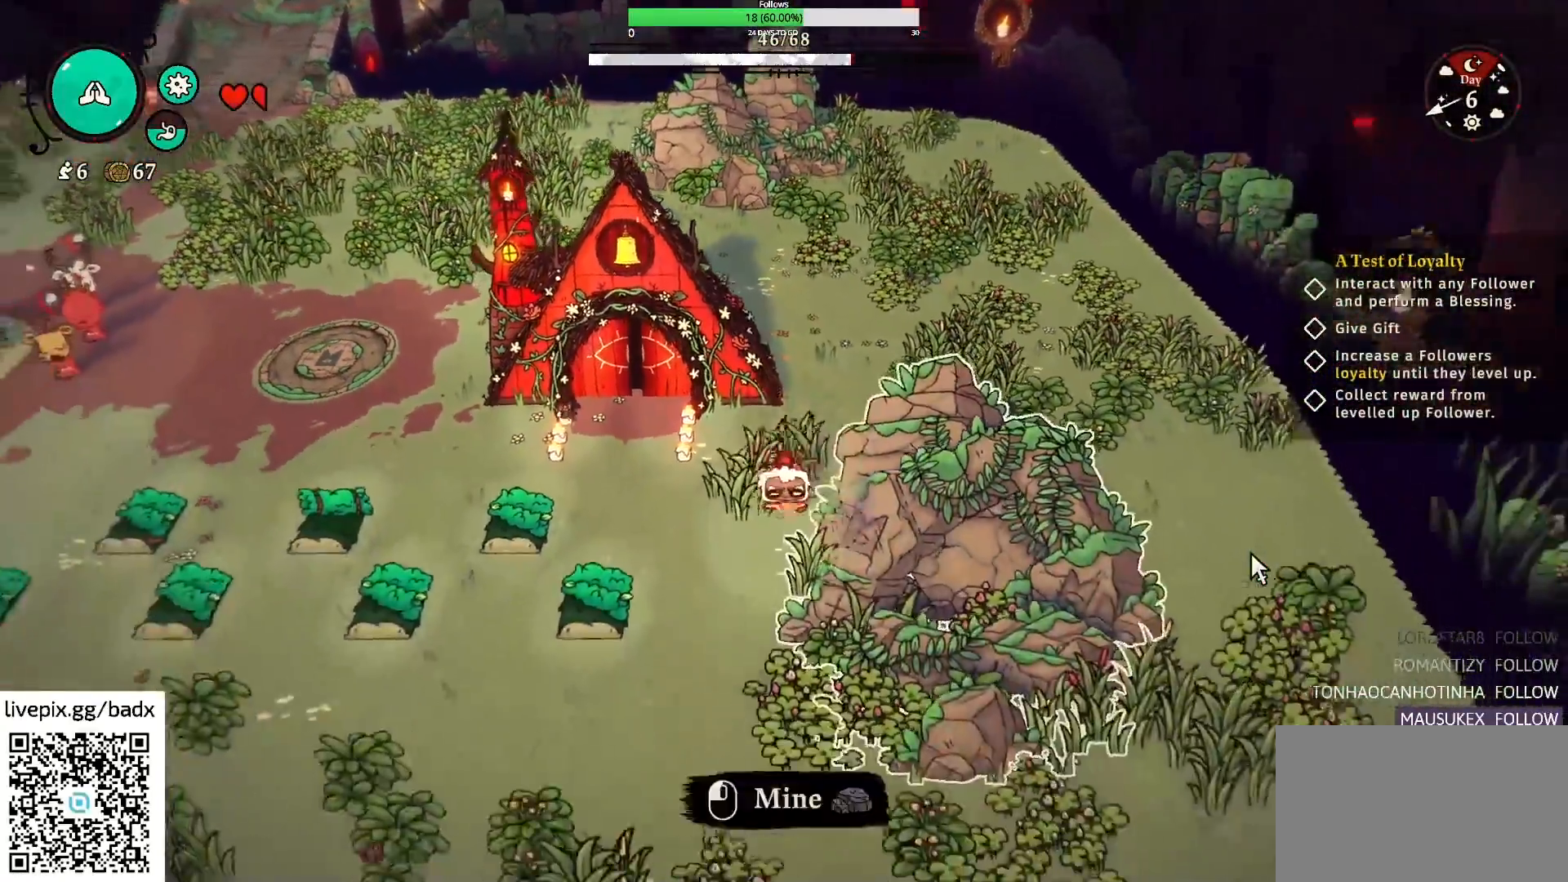
{"keys": ["s"], "mouse": [], "events": []}
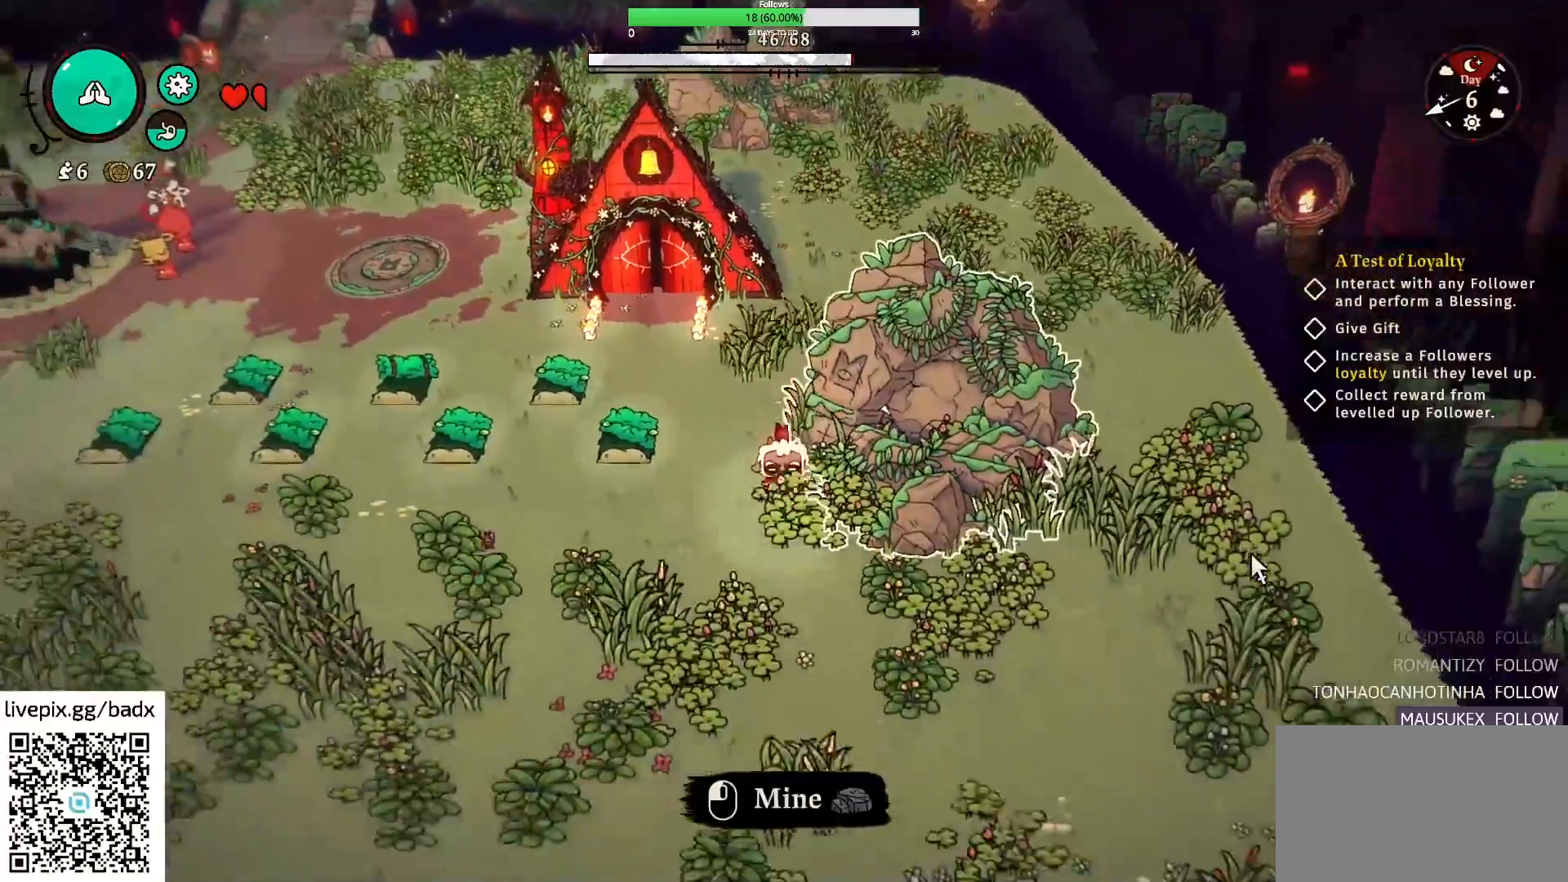
{"keys": ["a", "s"], "mouse": [], "events": [[117, "a", "down"]]}
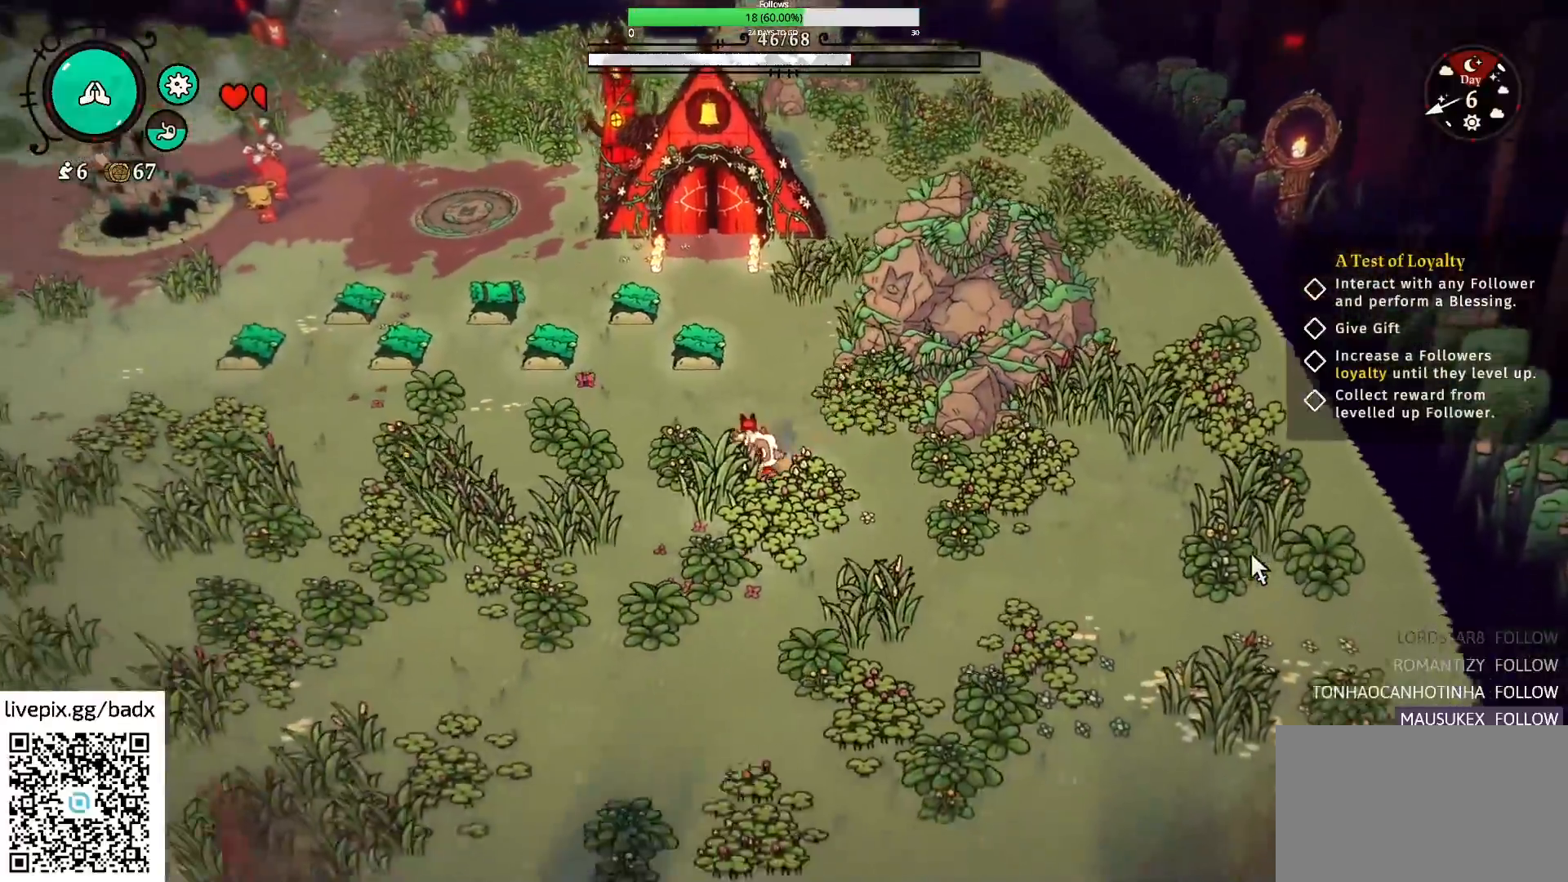
{"keys": ["a"], "mouse": [], "events": [[500, "s", "up"]]}
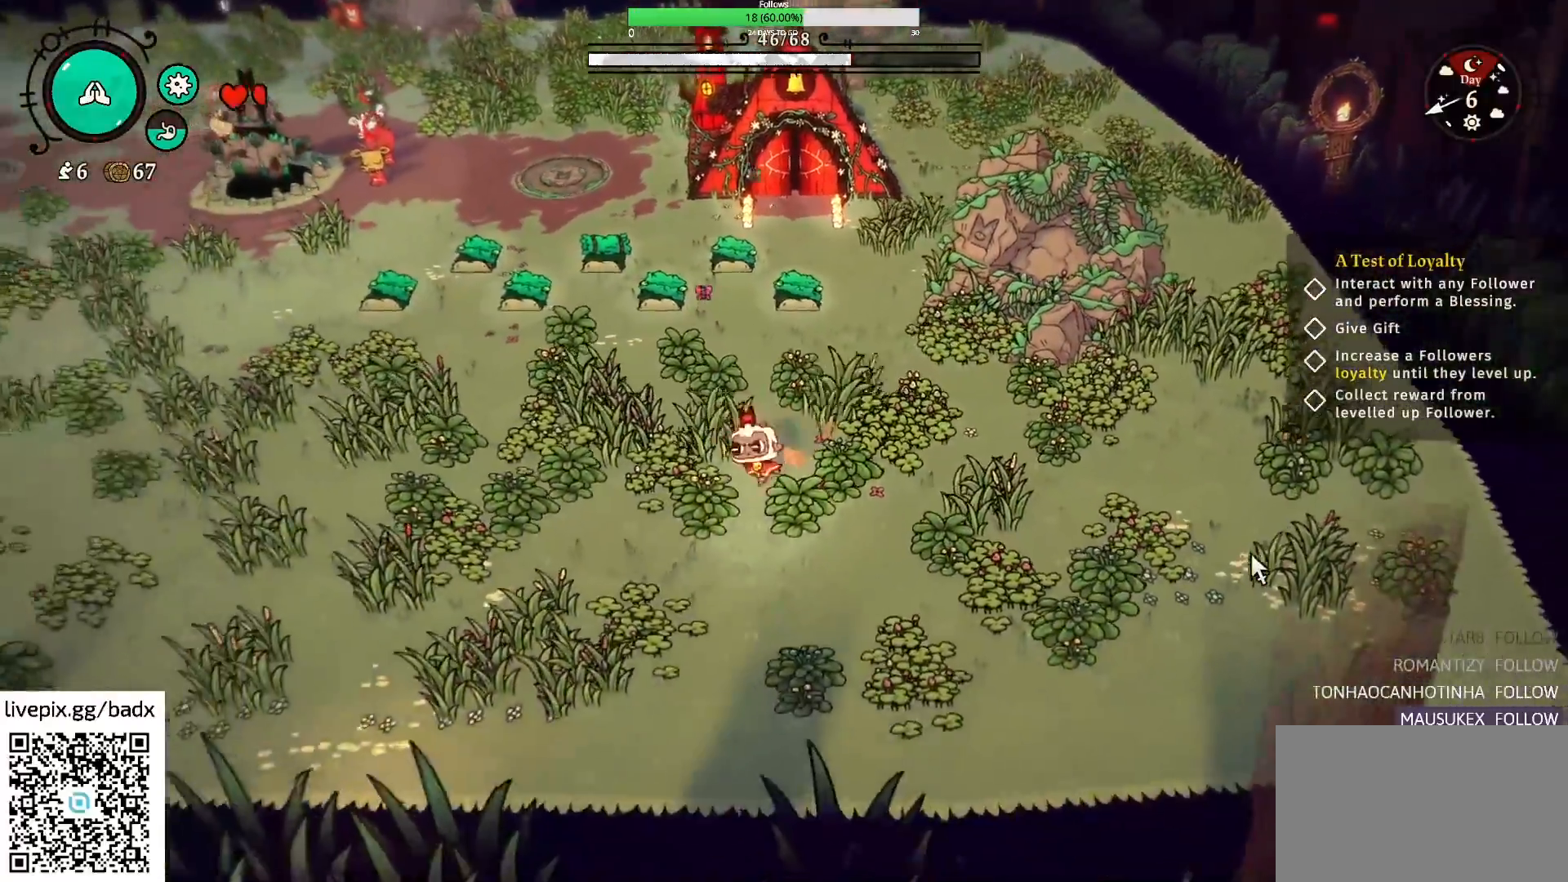
{"keys": ["a"], "mouse": [], "events": [[134, "alt", "down"], [284, "alt", "up"]]}
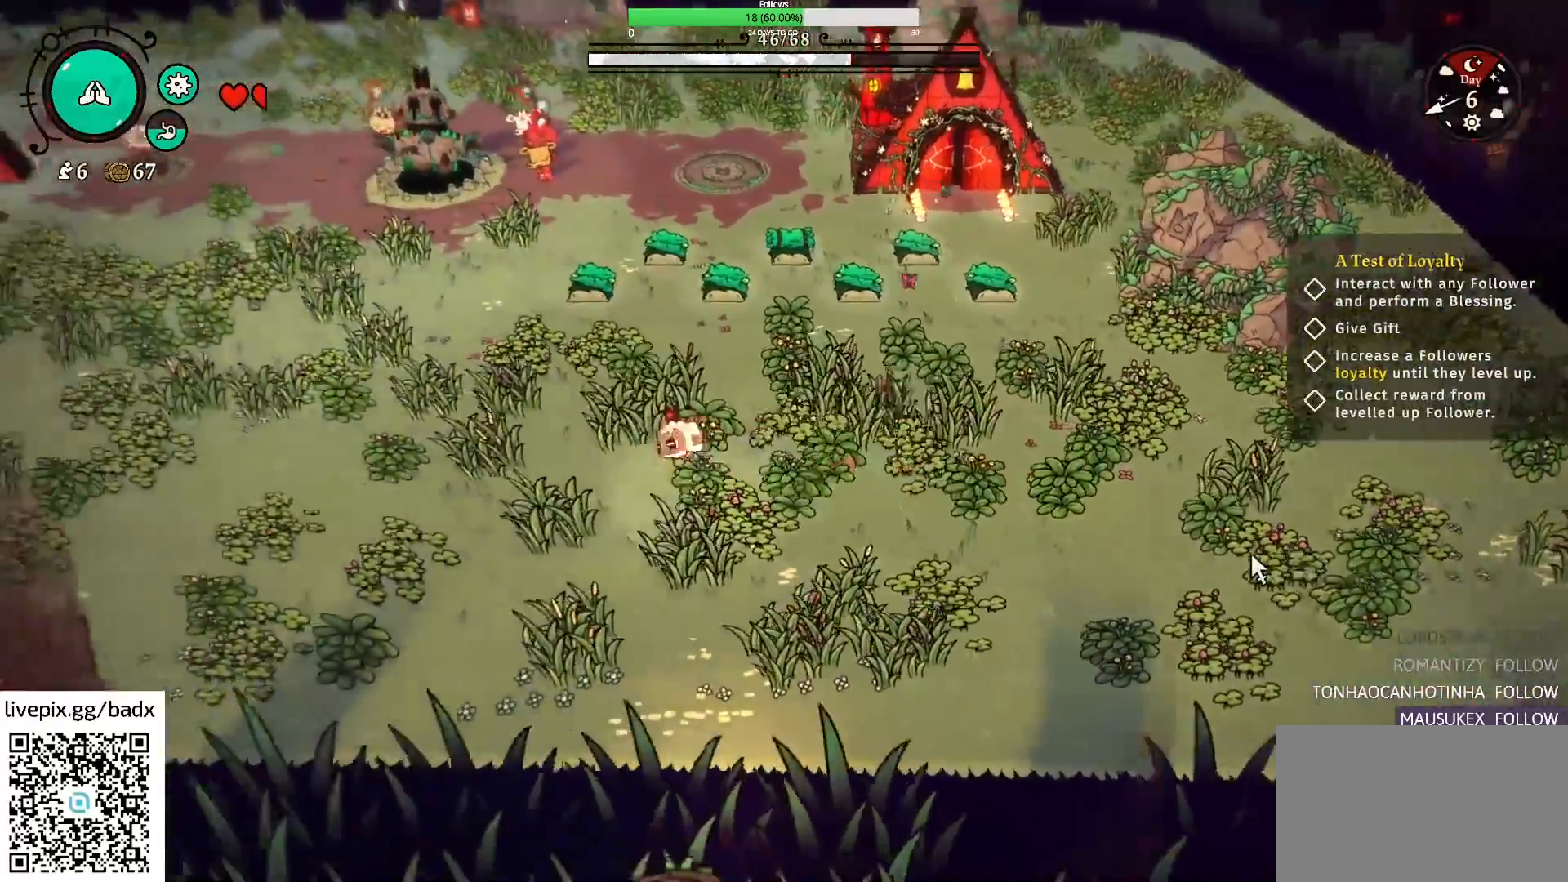
{"keys": ["a", "alt"], "mouse": [], "events": [[384, "alt", "down"]]}
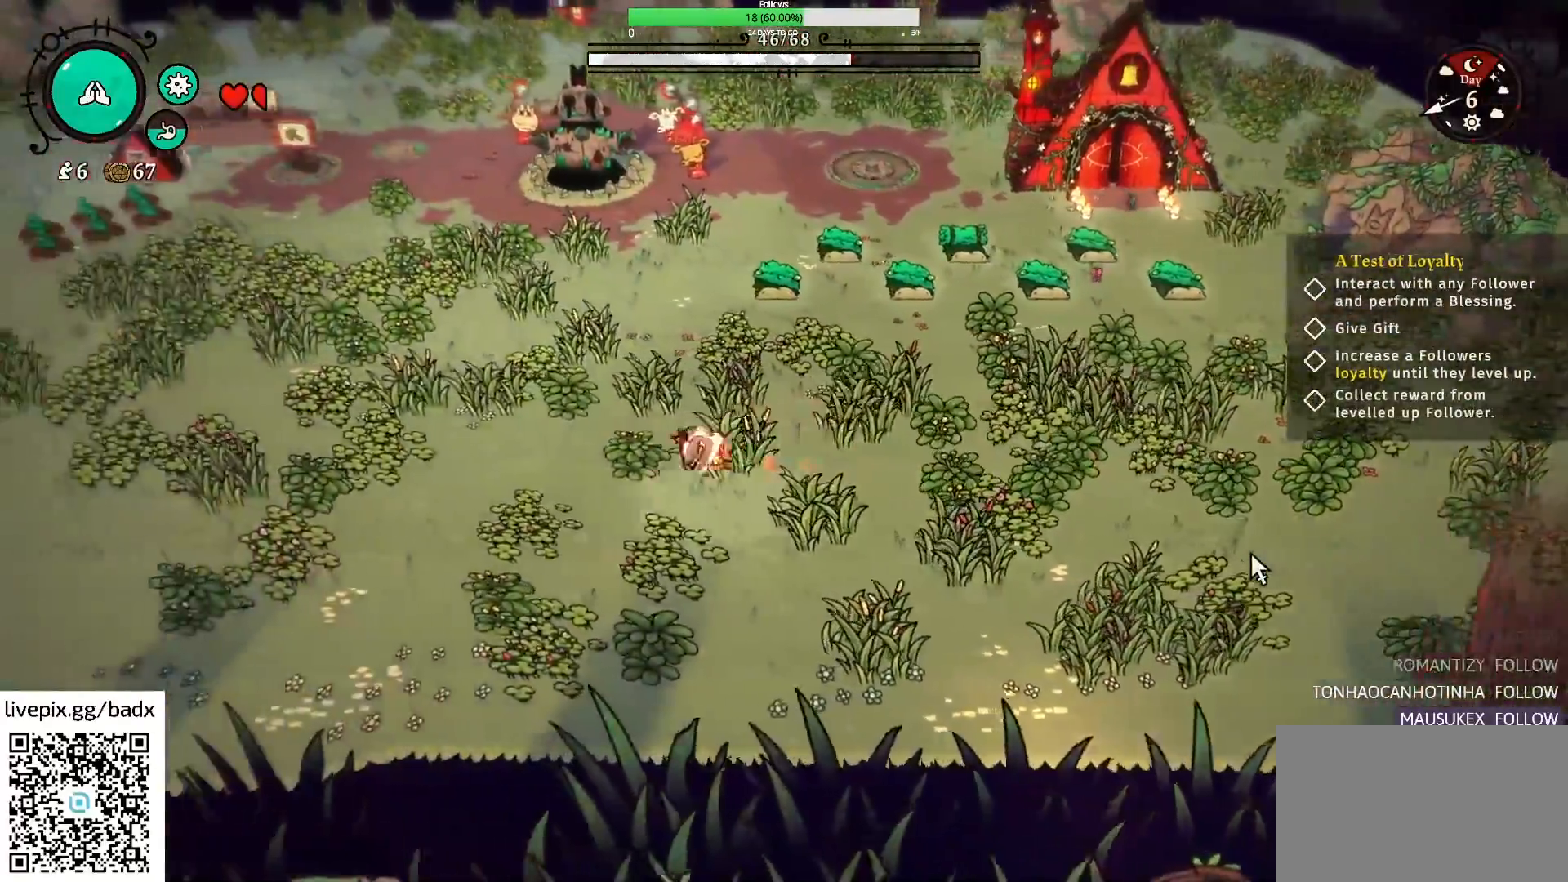
{"keys": ["a", "w"], "mouse": [], "events": [[117, "alt", "up"], [167, "w", "down"]]}
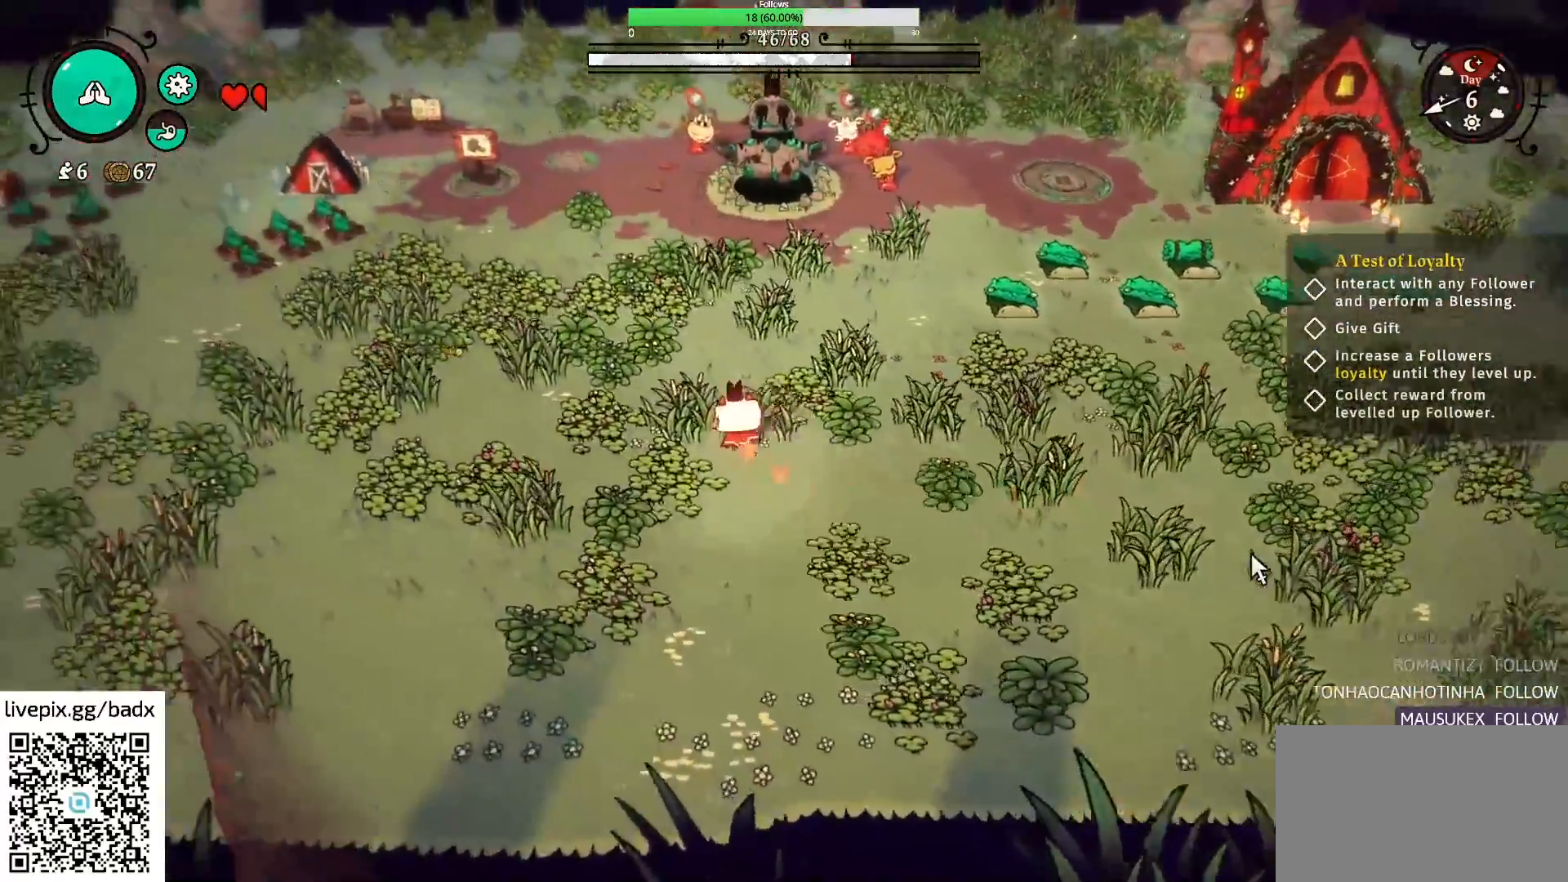
{"keys": ["a", "w"], "mouse": [], "events": [[84, "alt", "down"], [234, "alt", "up"]]}
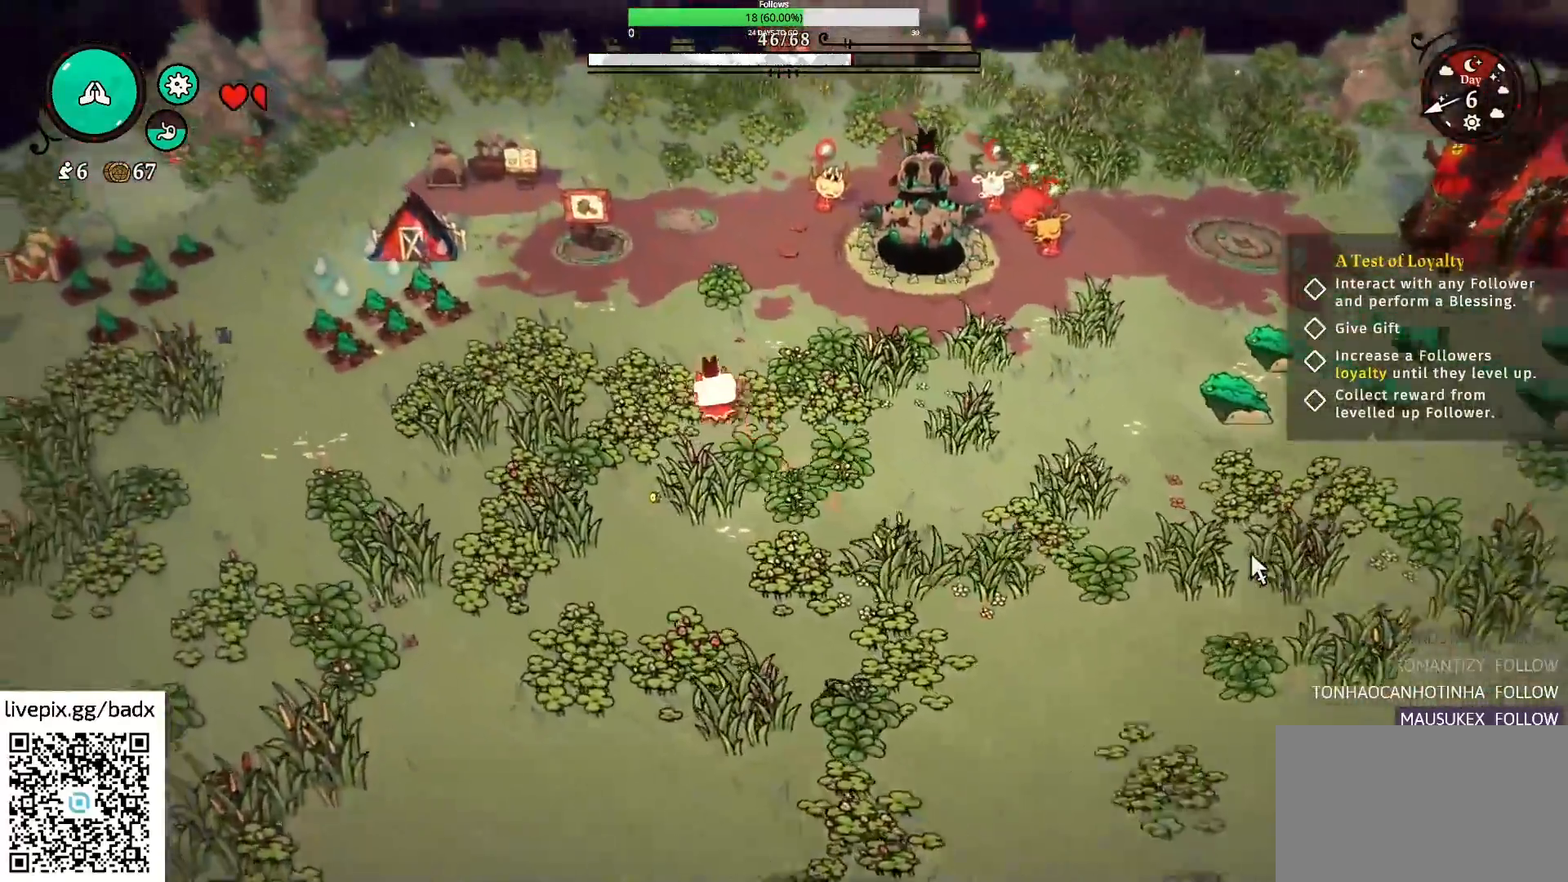
{"keys": ["a", "alt", "w"], "mouse": [], "events": [[384, "alt", "down"]]}
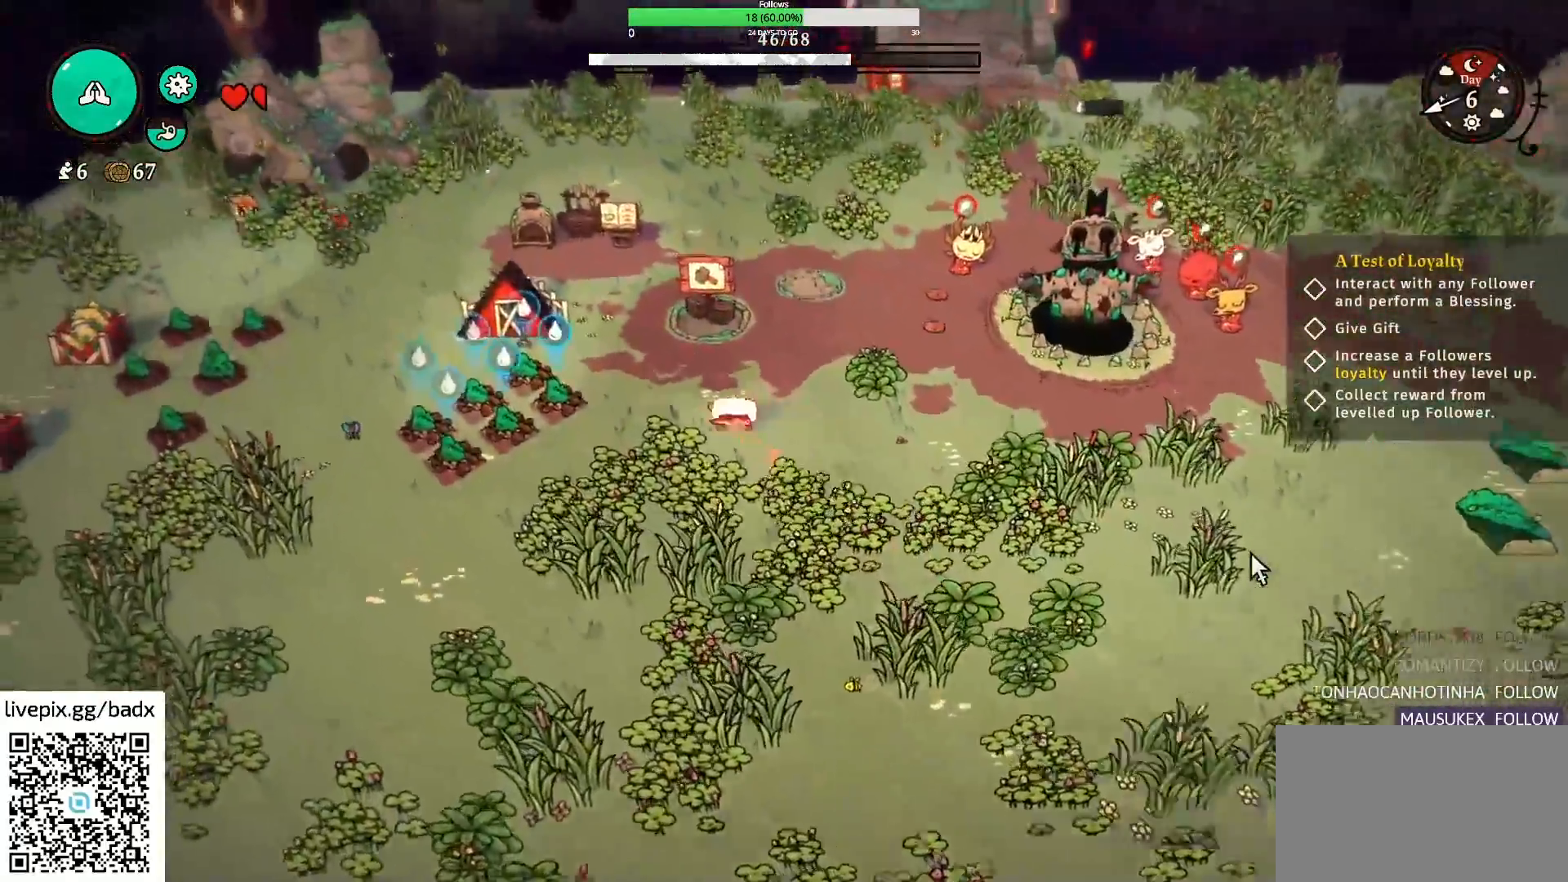
{"keys": ["a", "s"], "mouse": [], "events": [[34, "alt", "up"], [84, "w", "up"], [267, "a", "up"], [350, "a", "down"], [400, "s", "down"]]}
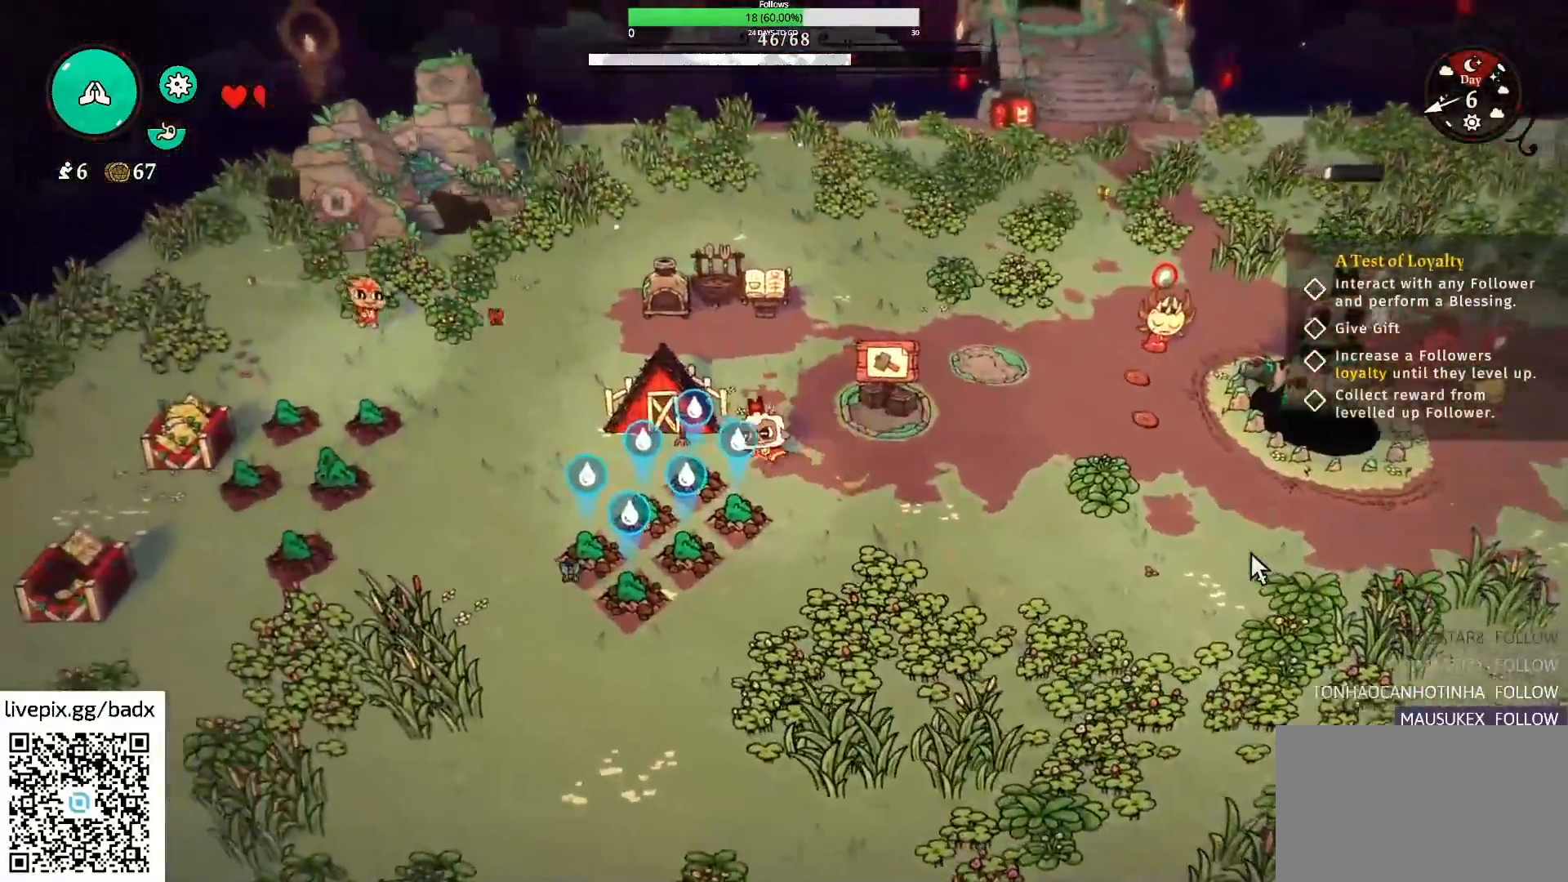
{"keys": [], "mouse": [], "events": [[184, "a", "up"], [184, "s", "up"]]}
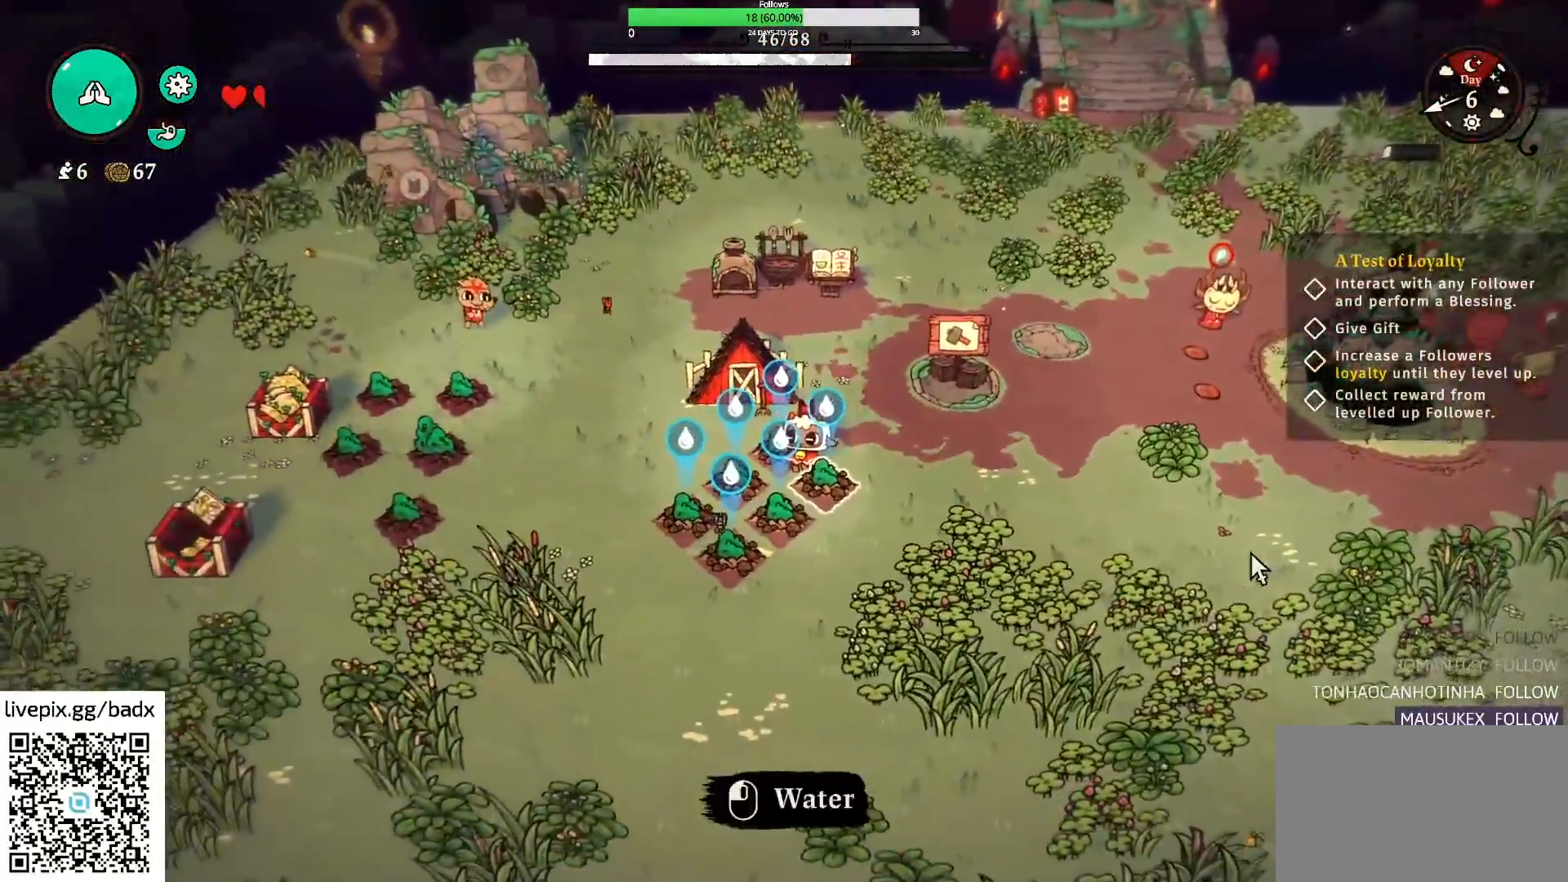
{"keys": [], "mouse": [], "events": [[300, "e", "down"], [434, "e", "up"]]}
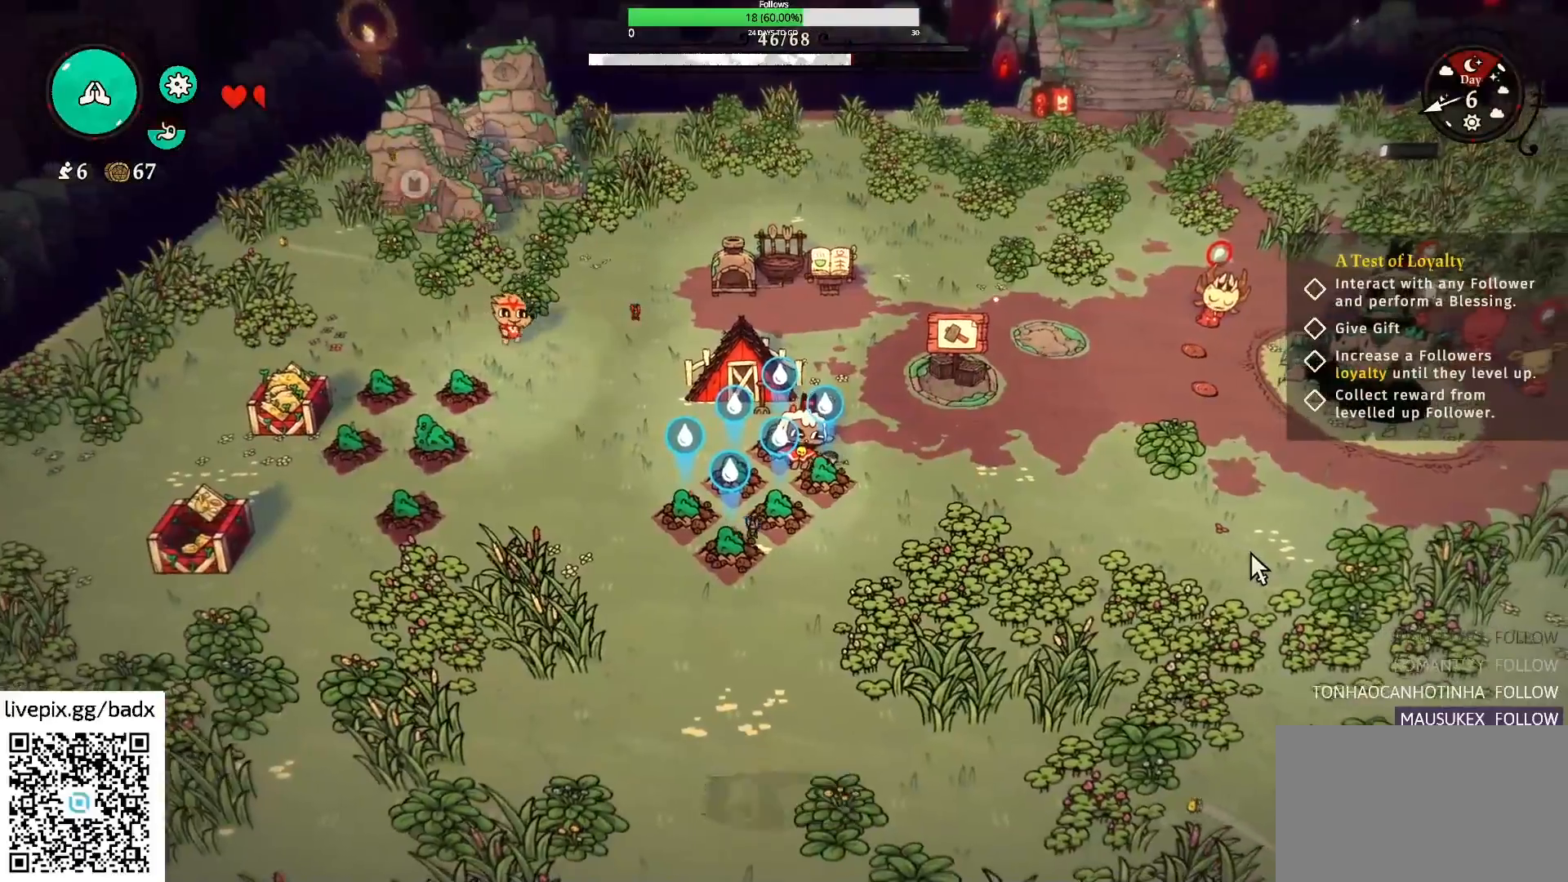
{"keys": [], "mouse": [], "events": []}
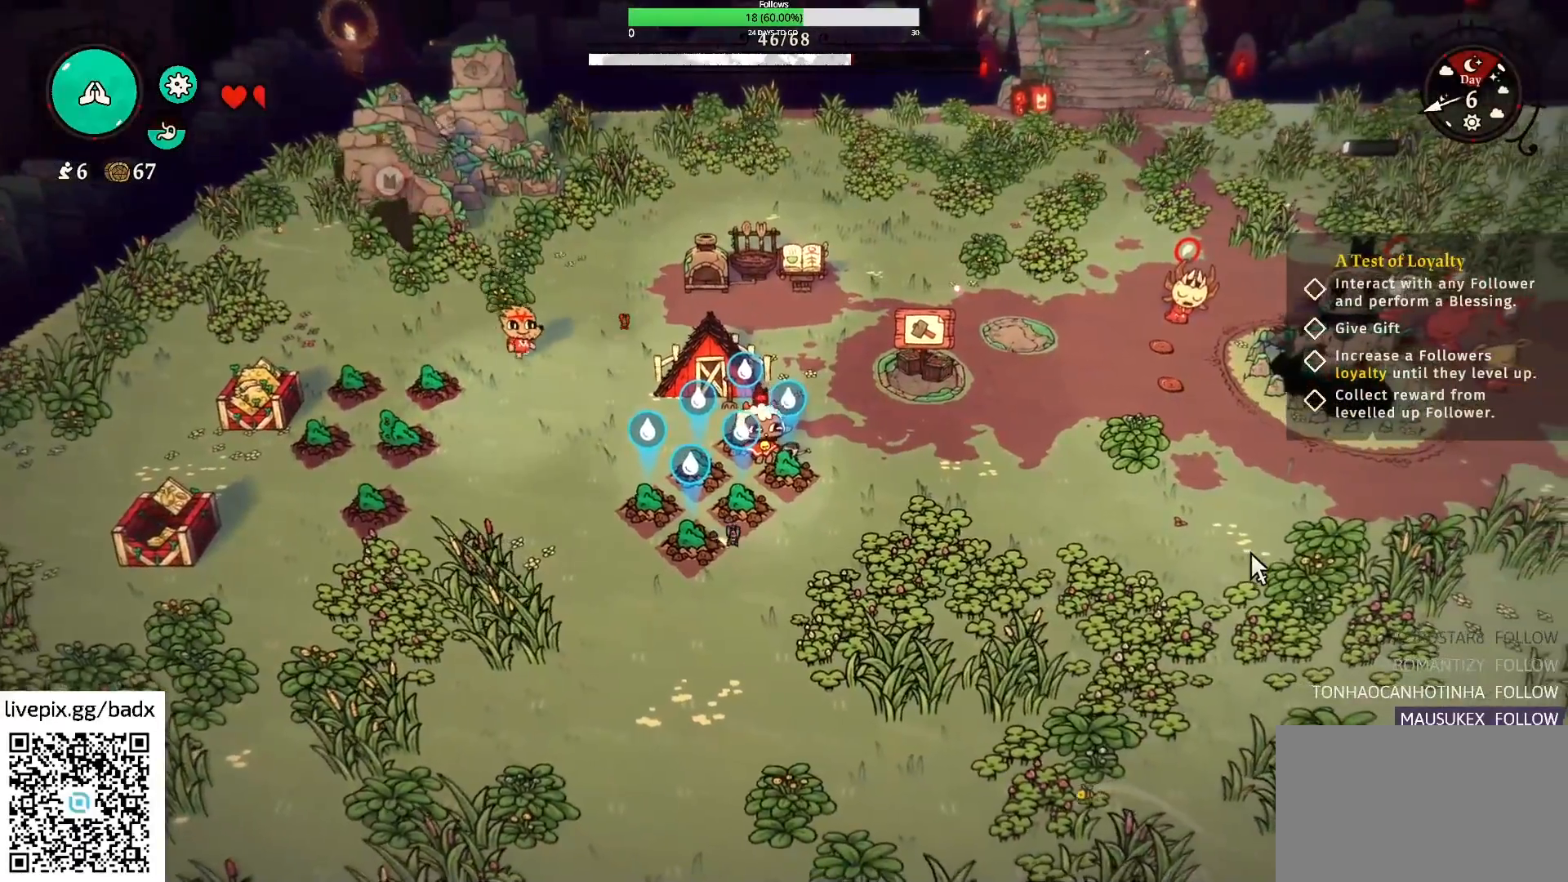
{"keys": [], "mouse": [], "events": []}
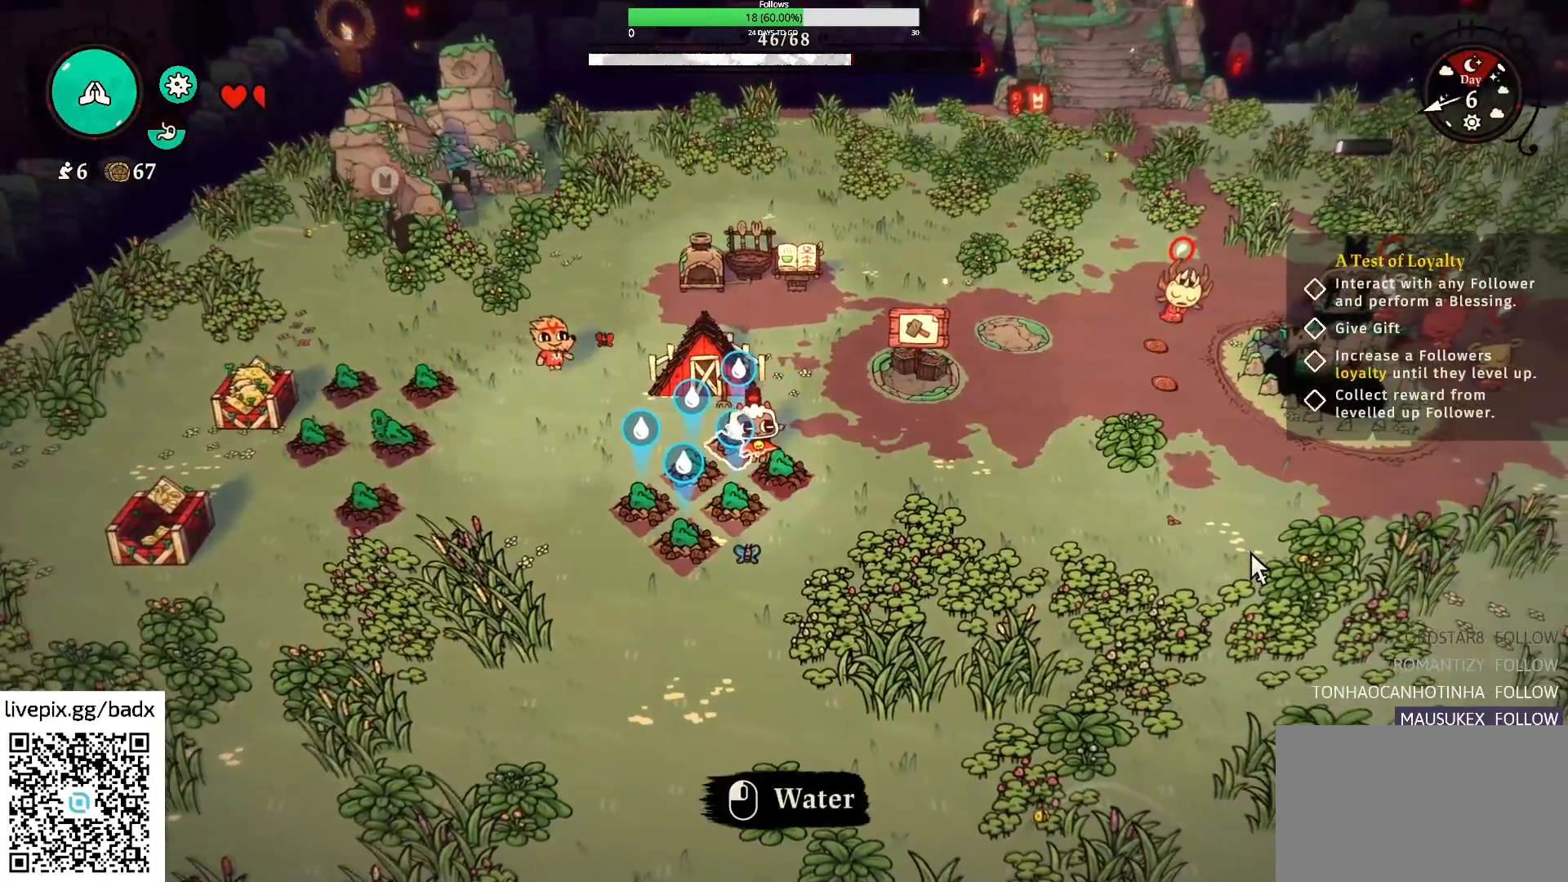
{"keys": ["e"], "mouse": [], "events": [[484, "e", "down"]]}
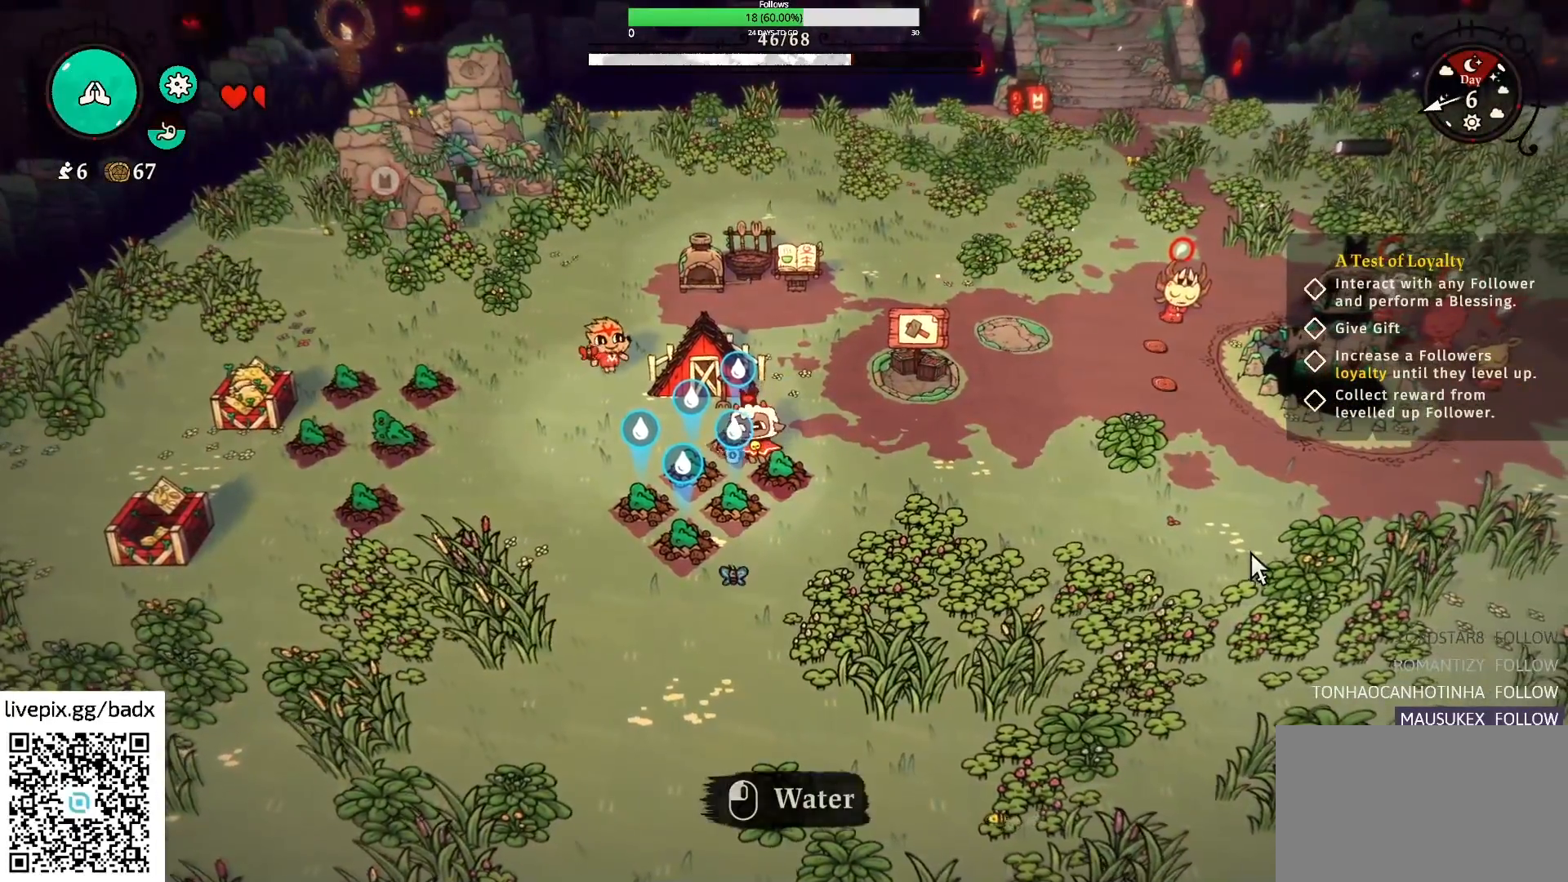
{"keys": [], "mouse": [], "events": [[67, "e", "up"]]}
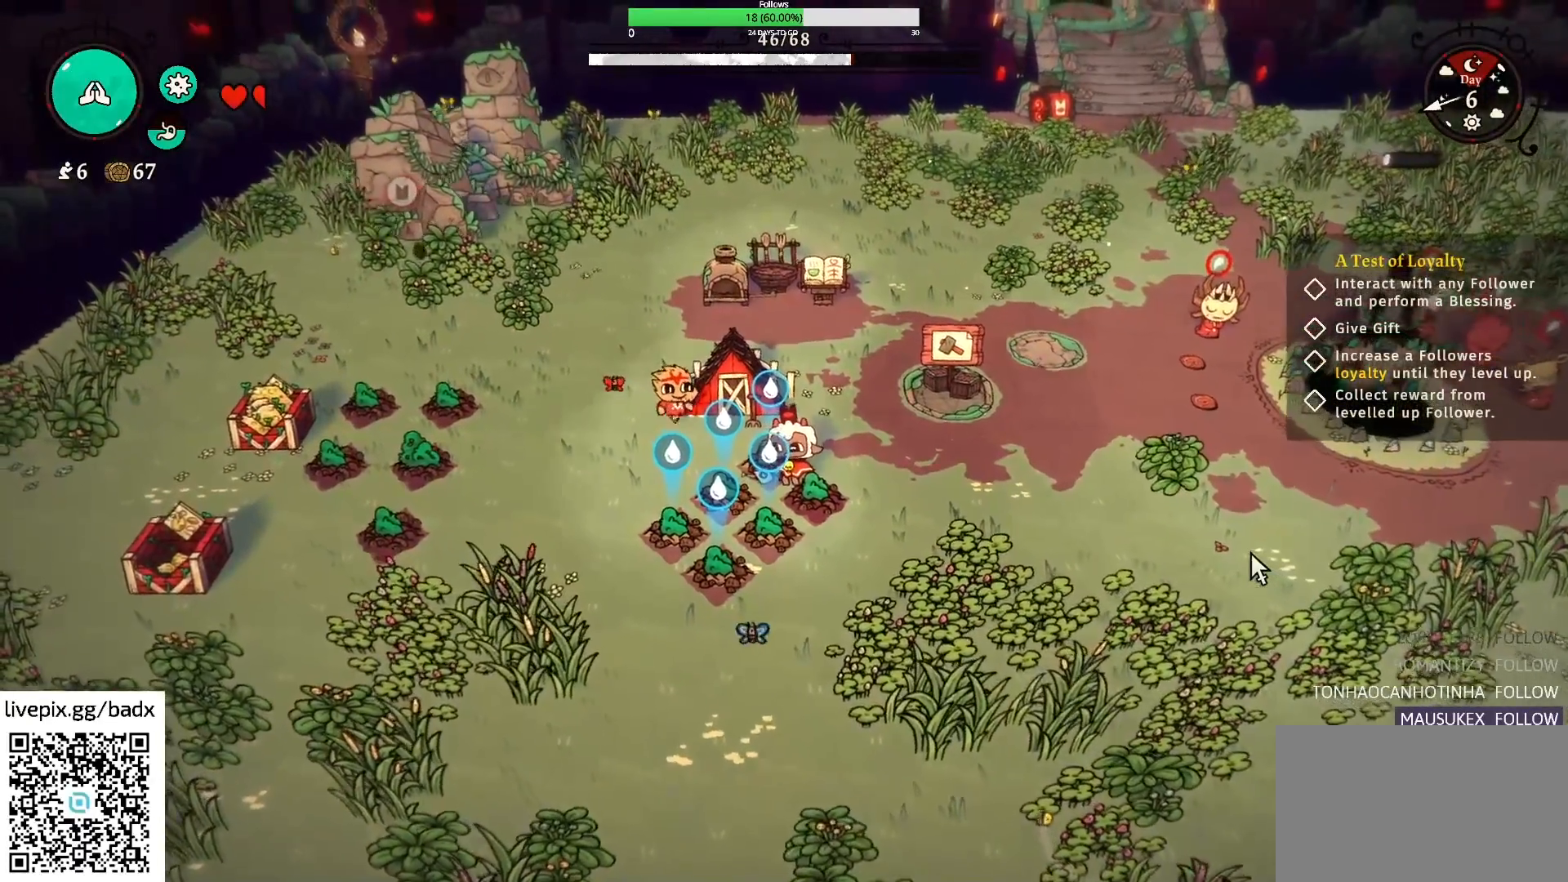
{"keys": ["e"], "mouse": [], "events": [[384, "e", "down"]]}
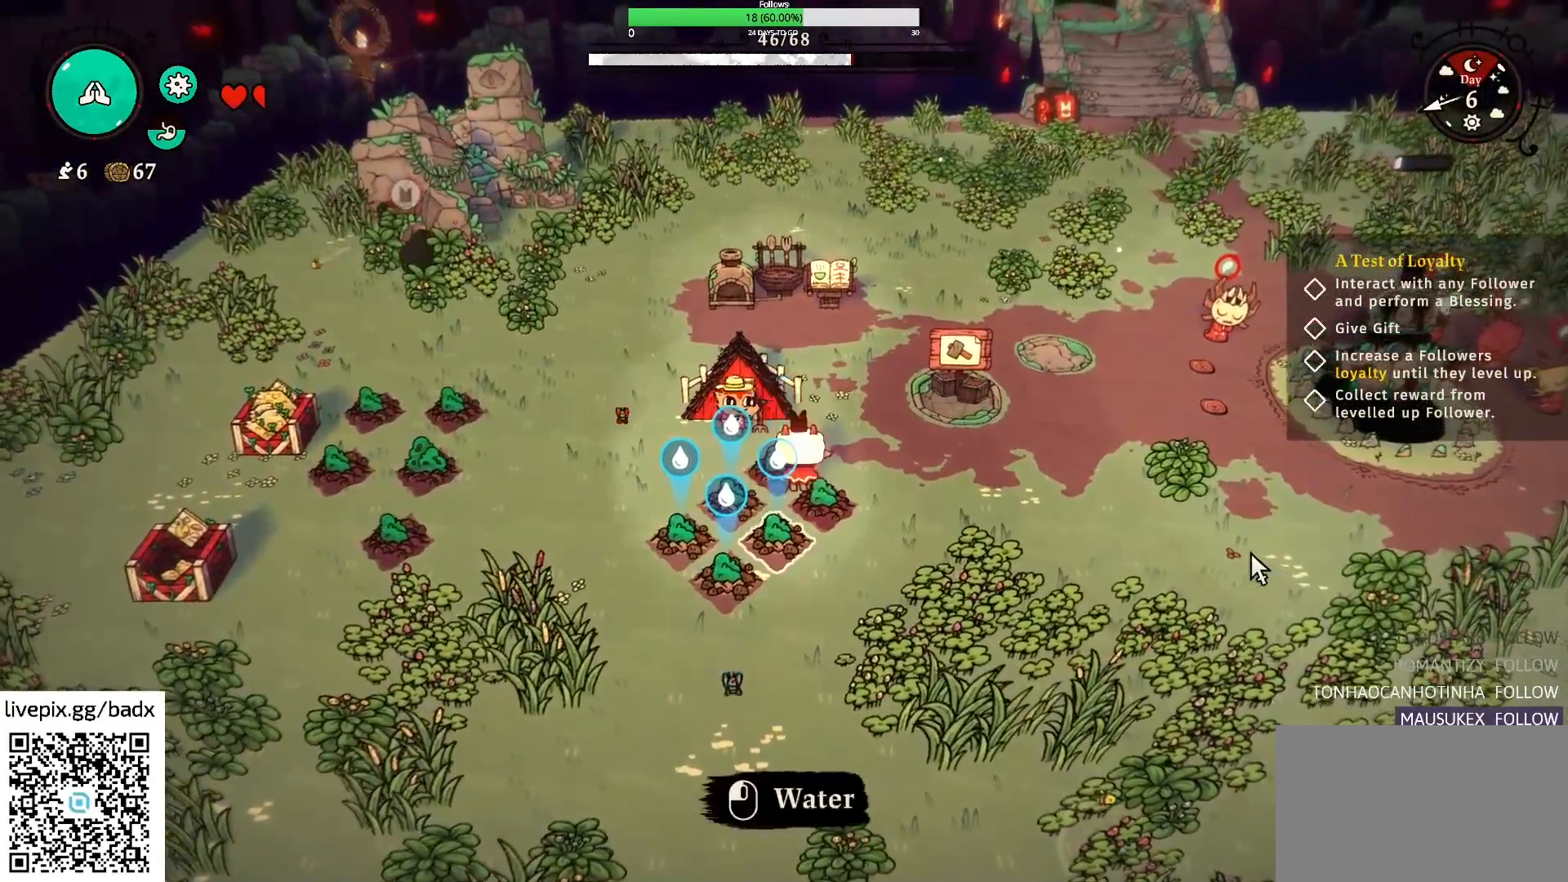
{"keys": [], "mouse": [], "events": [[17, "e", "up"], [150, "e", "down"], [300, "e", "up"]]}
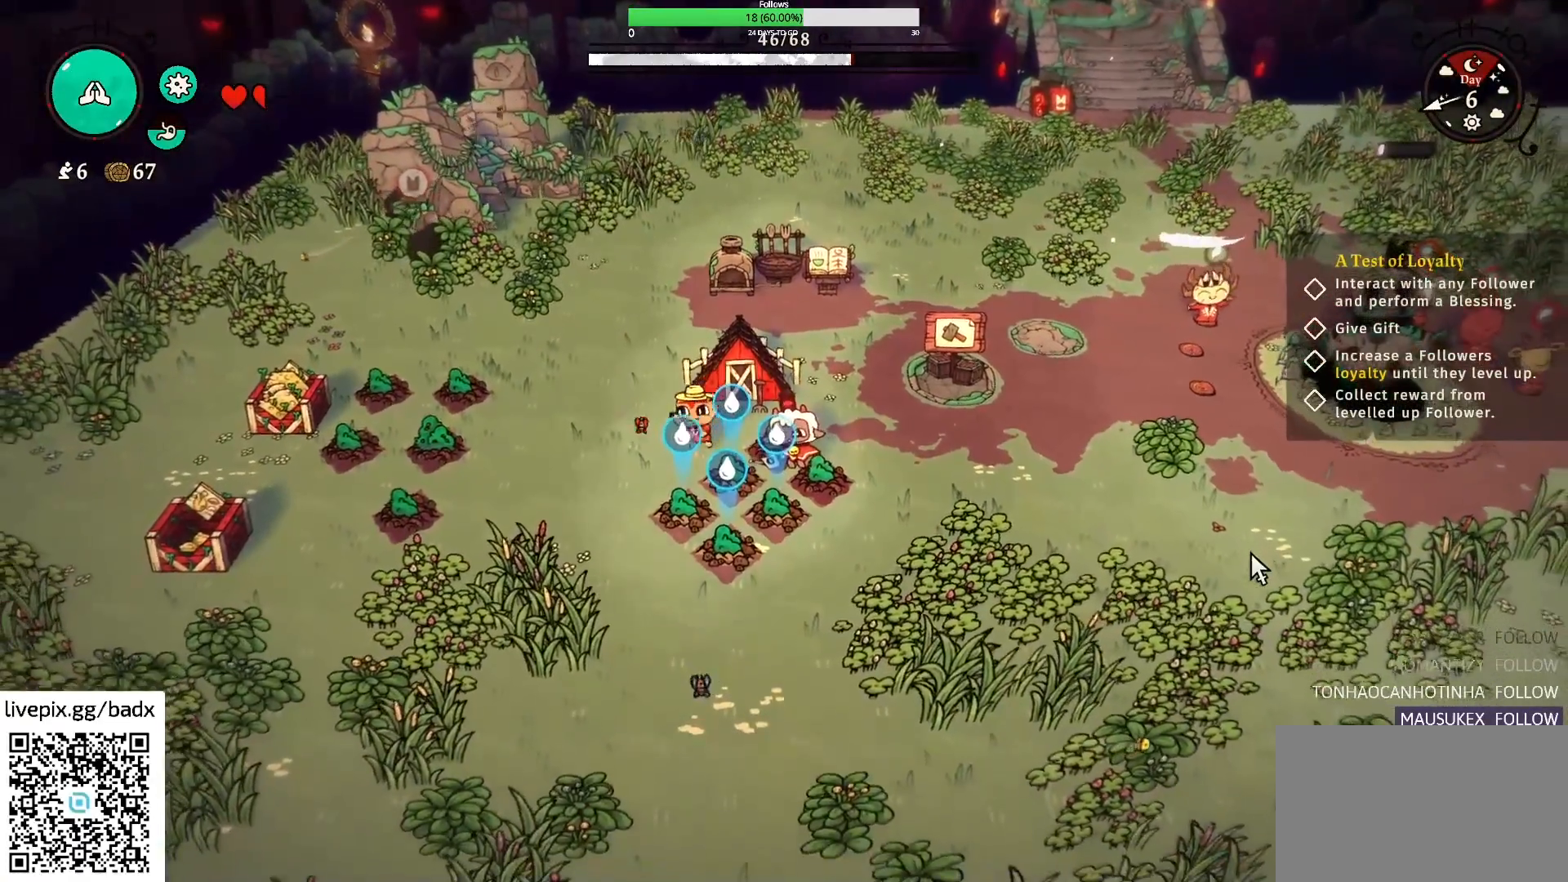
{"keys": [], "mouse": [], "events": [[217, "e", "down"], [317, "e", "up"]]}
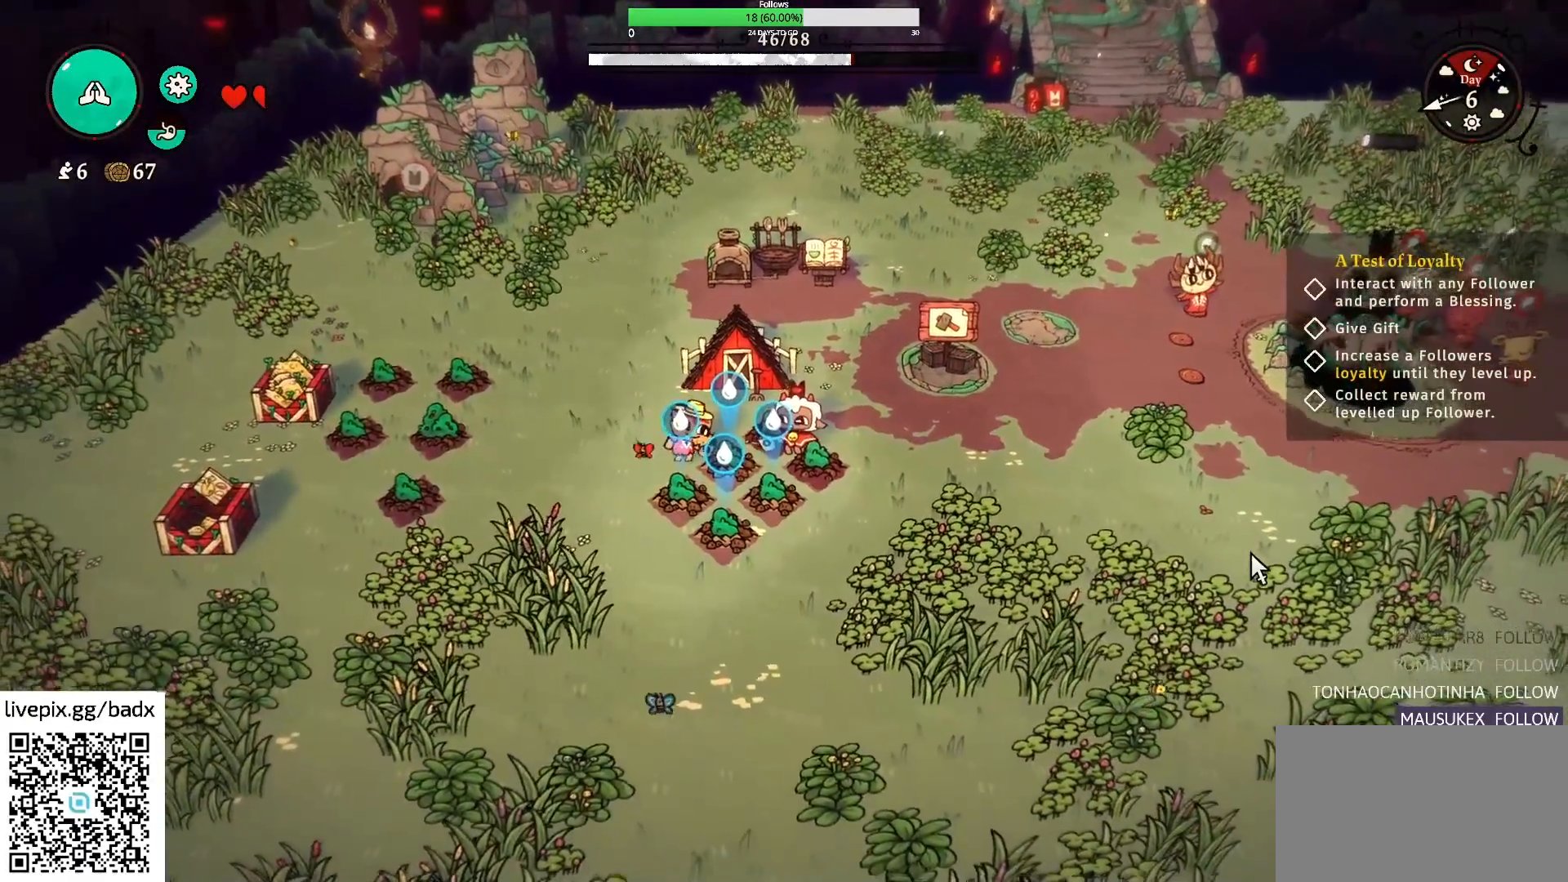
{"keys": ["a", "e", "s"], "mouse": [], "events": [[50, "a", "down"], [184, "s", "down"], [234, "a", "up"], [334, "a", "down"], [384, "e", "down"]]}